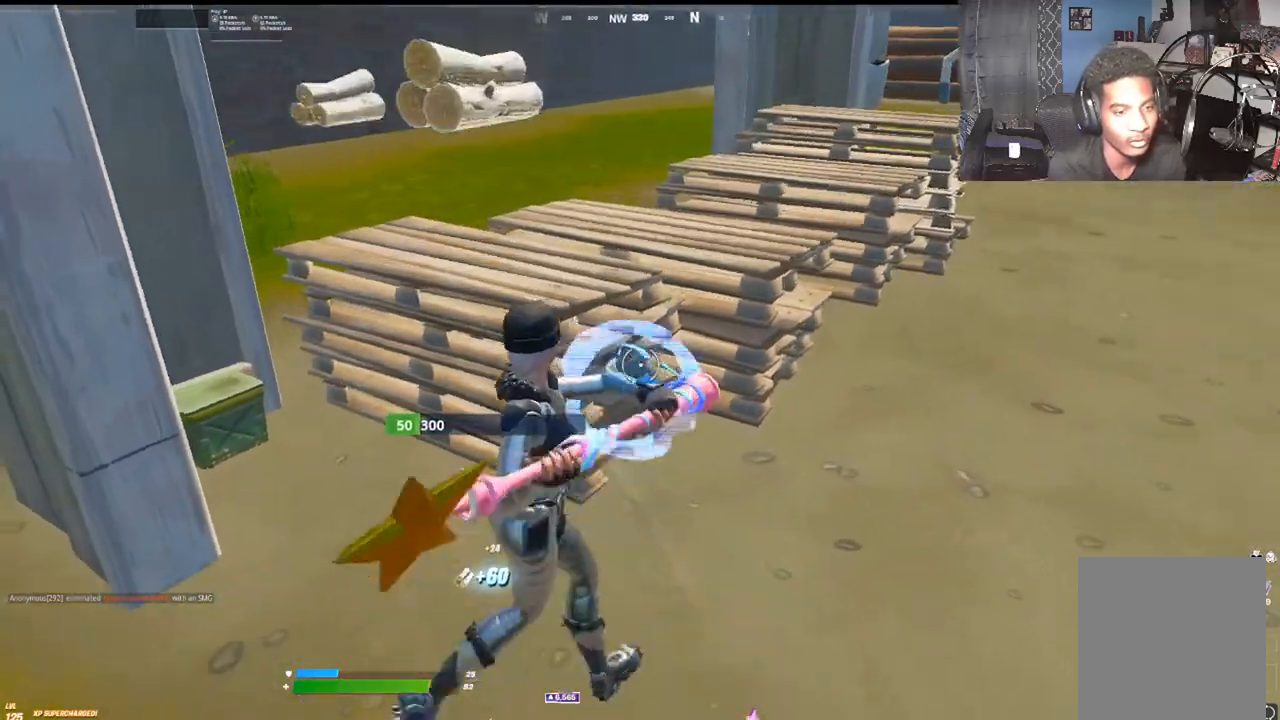
Gameplay with a controller (Xbox layout); each line is a JSON object with the inputs held at the frame after it. "events" lists button and stick changes between this image and that frame as [ms after this image, input, new state], when the widget could be followed in between.
{"buttons": [], "left_stick": "down-left", "right_stick": "center", "events": [[33, "left_stick", "up"], [117, "left_stick", "left"], [267, "left_stick", "up-left"], [467, "left_stick", "down-left"]]}
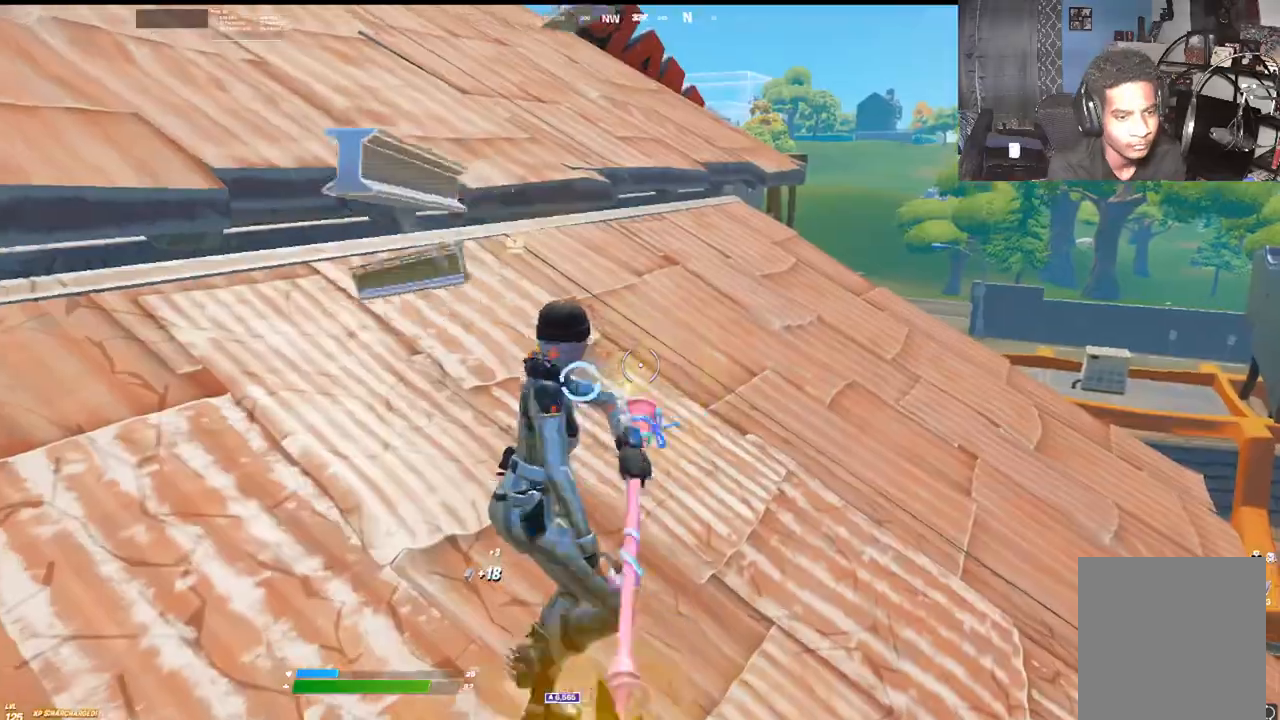
{"buttons": [], "left_stick": "up-right", "right_stick": "down-left", "events": [[67, "left_stick", "right"], [117, "left_stick", "up-right"], [133, "right_stick", "left"], [217, "right_stick", "center"], [233, "R2", "down"], [383, "A", "down"], [383, "R2", "up"], [383, "right_stick", "left"], [433, "right_stick", "down-left"], [500, "A", "up"]]}
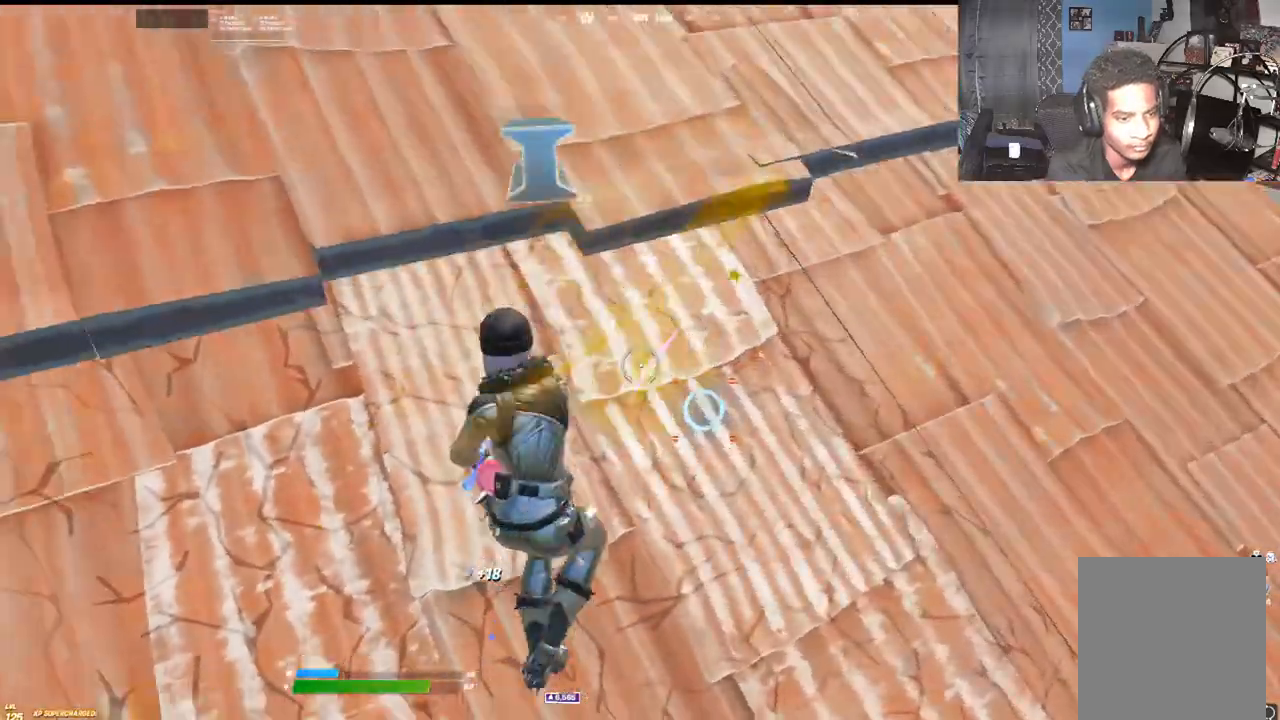
{"buttons": [], "left_stick": "down-right", "right_stick": "center"}
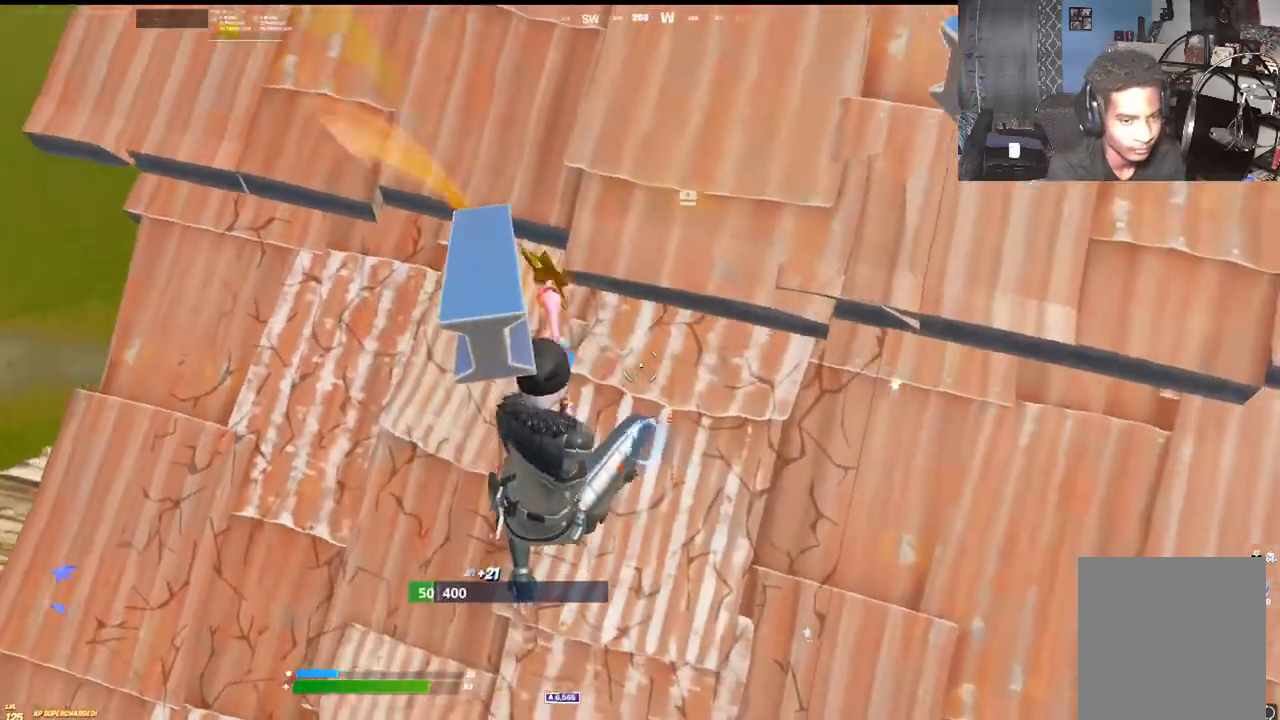
{"buttons": ["R2"], "left_stick": "down-left", "right_stick": "down", "events": [[100, "right_stick", "up"], [117, "R2", "down"], [367, "right_stick", "center"], [500, "left_stick", "down-left"], [500, "right_stick", "down"]]}
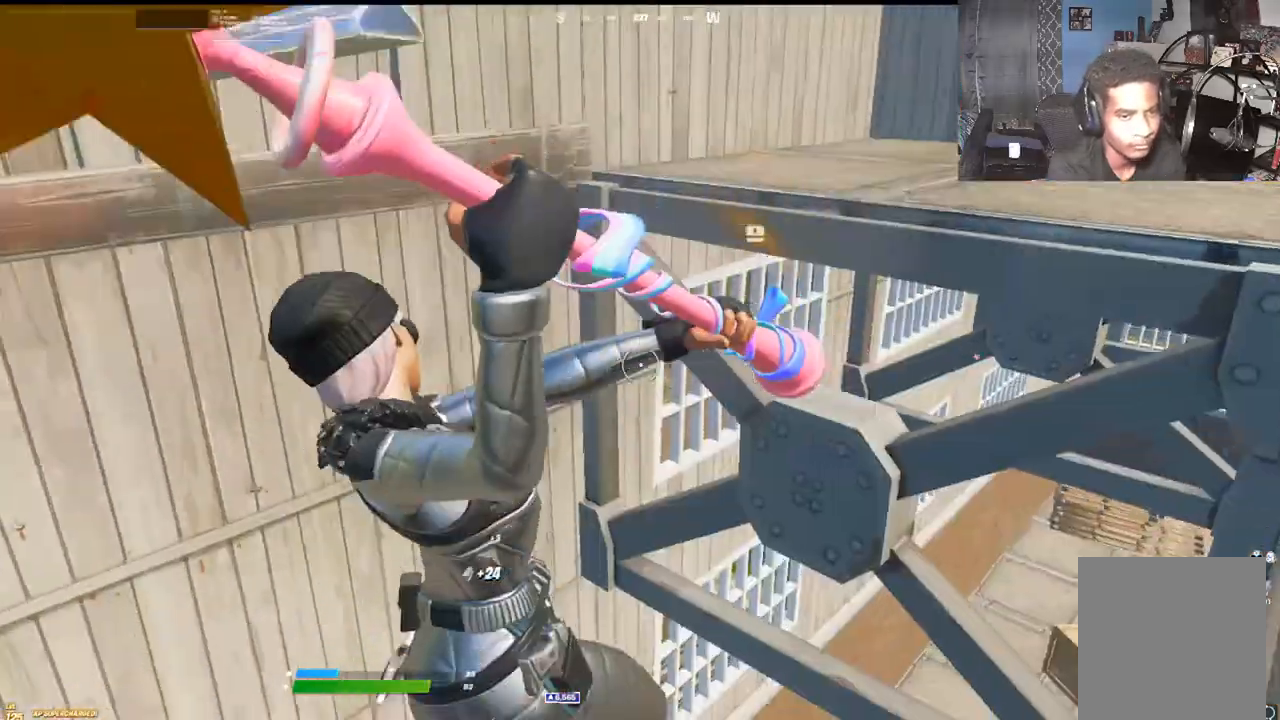
{"buttons": ["B"], "left_stick": "up-left", "right_stick": "up-right", "events": [[17, "R2", "up"], [33, "left_stick", "left"], [67, "right_stick", "center"], [133, "left_stick", "up-left"], [183, "B", "down"], [183, "R1", "down"], [200, "R1", "up"], [250, "R1", "down"], [317, "B", "up"], [417, "B", "down"], [417, "R1", "up"], [433, "right_stick", "up-right"]]}
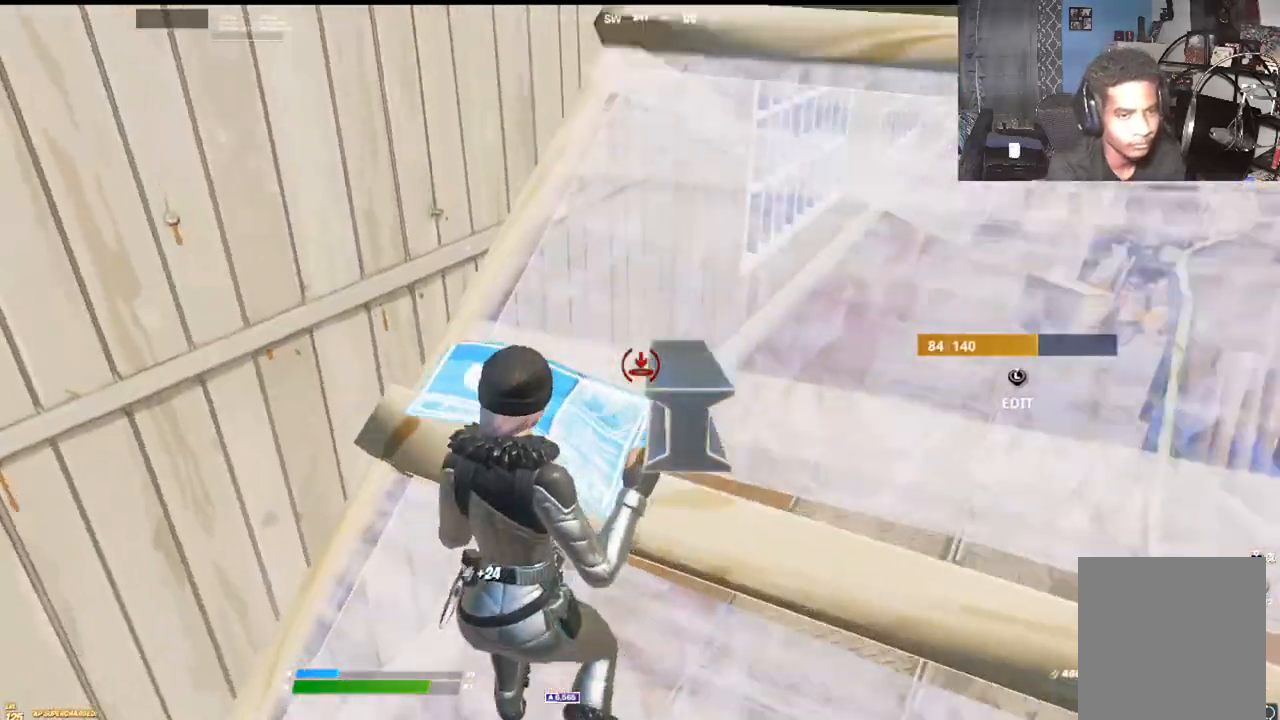
{"buttons": [], "left_stick": "up", "right_stick": "up-right", "events": [[50, "B", "up"], [83, "left_stick", "down-left"], [83, "right_stick", "center"], [183, "left_stick", "center"], [283, "A", "down"], [283, "B", "down"], [283, "left_stick", "up"], [317, "right_stick", "up"], [417, "A", "up"], [417, "right_stick", "up-right"], [467, "B", "up"]]}
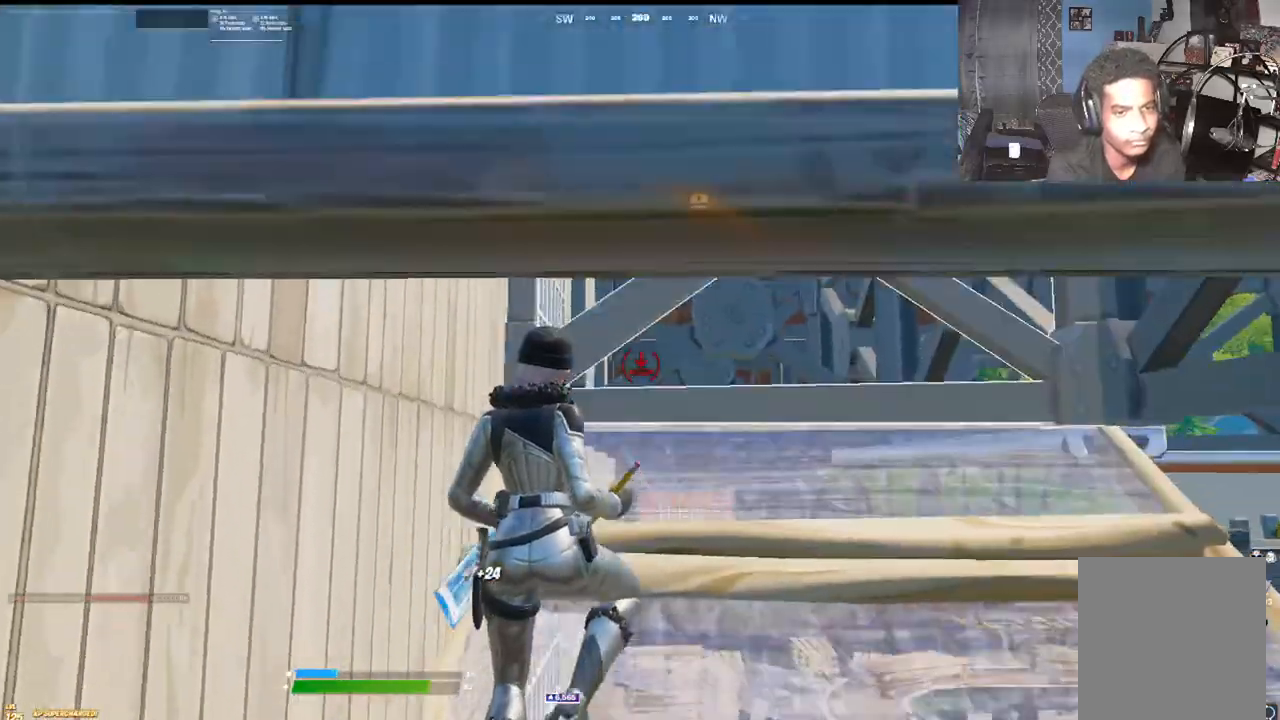
{"buttons": ["B"], "left_stick": "up-left", "right_stick": "up-right", "events": [[200, "B", "down"], [333, "B", "up"], [333, "left_stick", "up-left"], [500, "B", "down"]]}
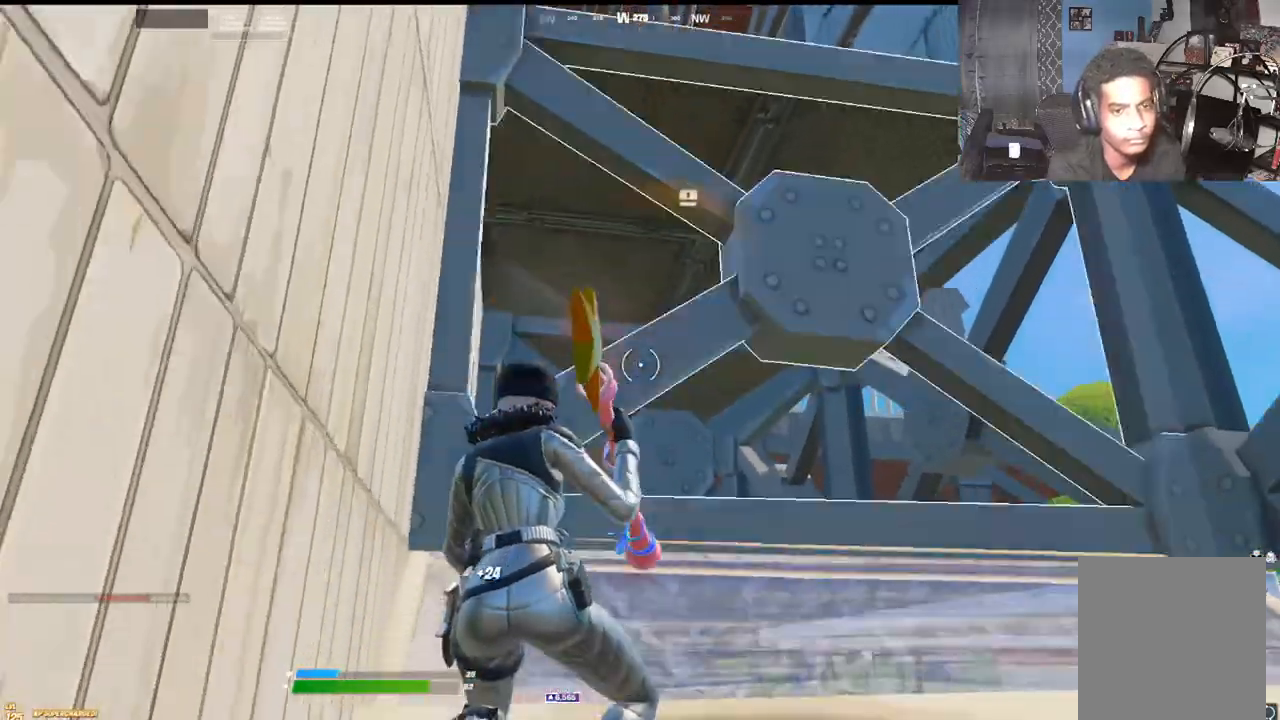
{"buttons": ["R1"], "left_stick": "center", "right_stick": "center", "events": [[50, "right_stick", "right"], [133, "A", "down"], [167, "B", "up"], [233, "A", "up"], [233, "left_stick", "right"], [233, "right_stick", "center"], [350, "right_stick", "up-right"], [467, "left_stick", "center"], [483, "R1", "down"], [483, "right_stick", "center"]]}
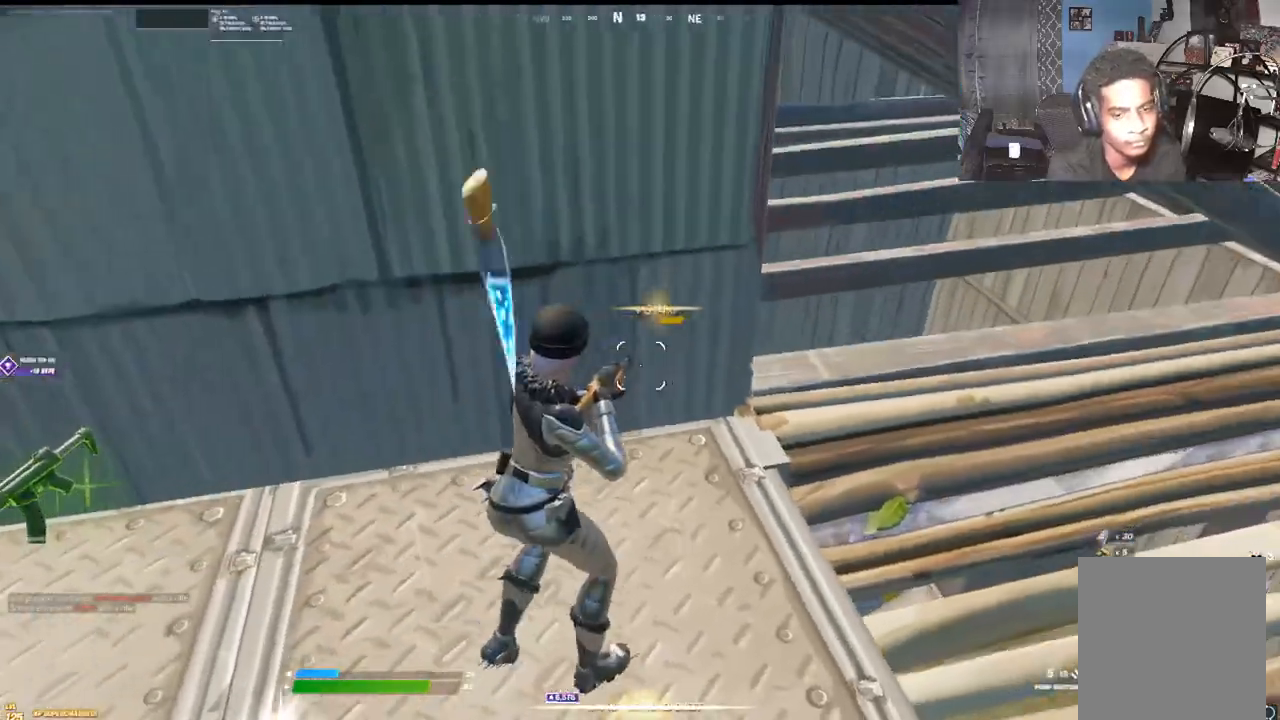
{"buttons": ["R1"], "left_stick": "up-right", "right_stick": "center", "events": [[33, "left_stick", "left"], [100, "R1", "up"], [117, "left_stick", "center"], [200, "R1", "down"], [300, "R1", "up"], [400, "R1", "down"], [433, "left_stick", "up-right"]]}
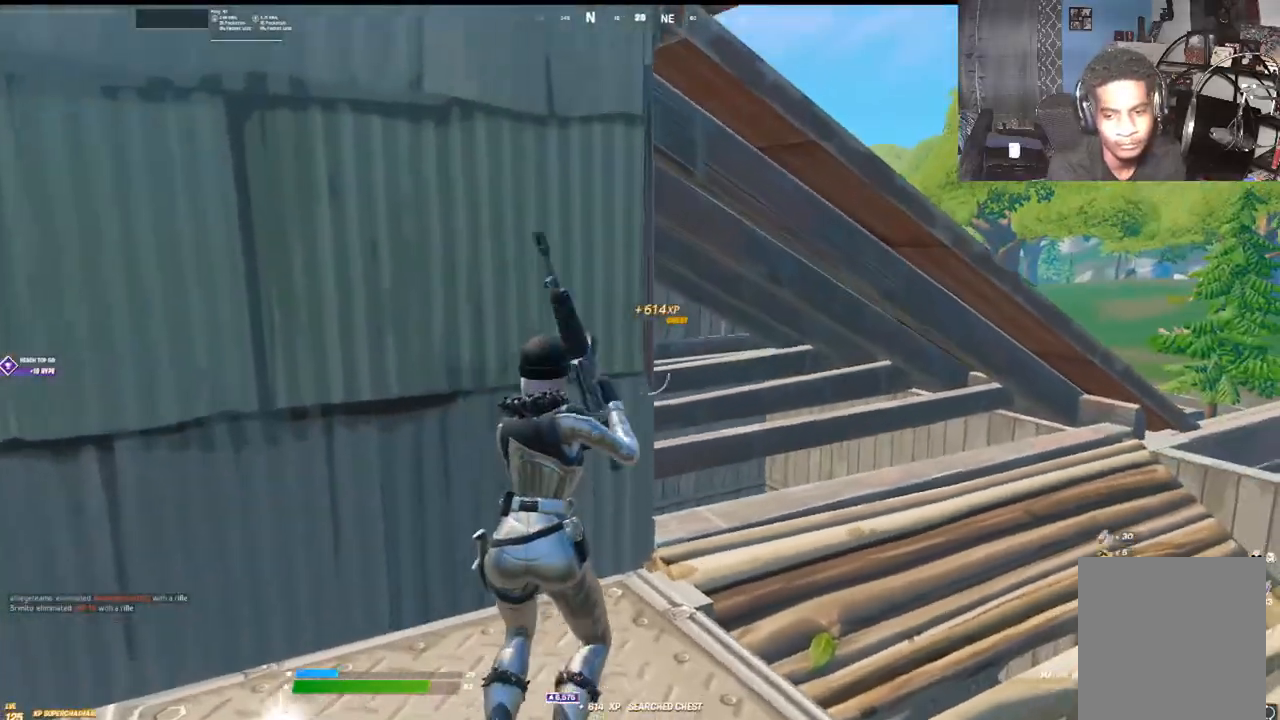
{"buttons": ["R3"], "left_stick": "center", "right_stick": "center", "events": [[17, "R1", "up"], [50, "left_stick", "center"], [450, "R3", "down"]]}
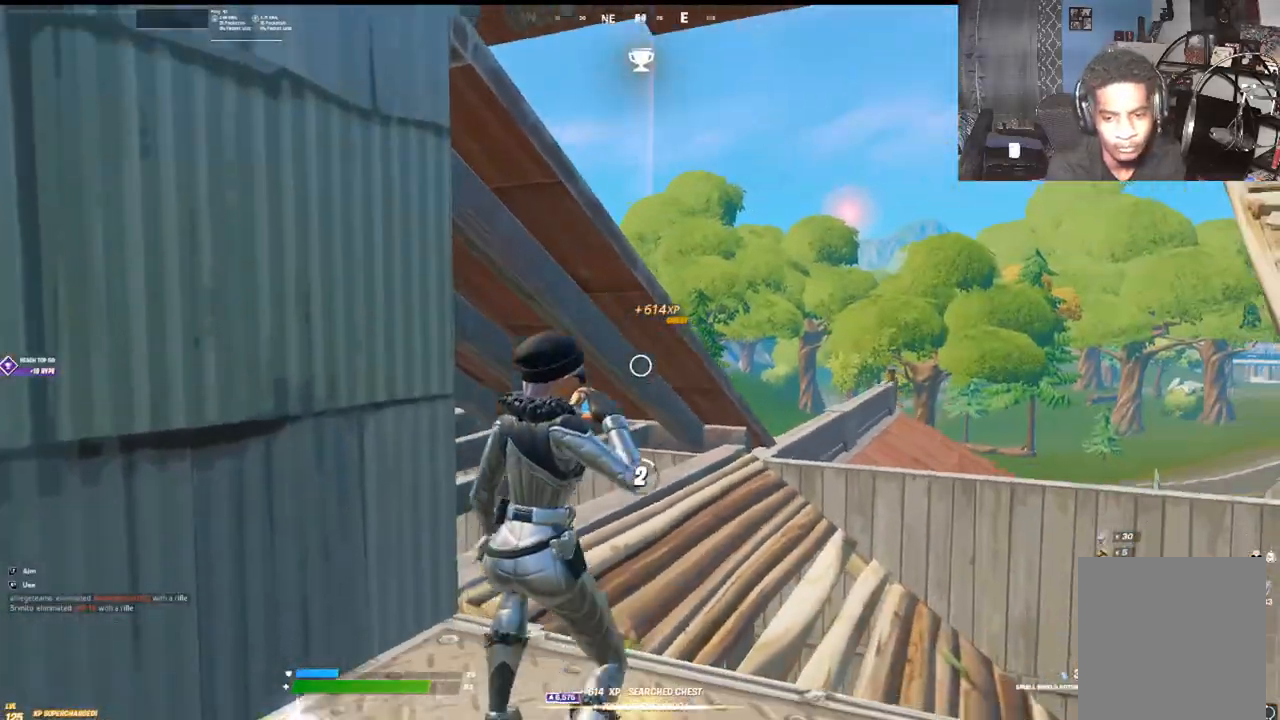
{"buttons": [], "left_stick": "center", "right_stick": "center", "events": [[83, "R3", "up"], [217, "R3", "down"], [217, "right_stick", "right"], [300, "right_stick", "center"], [333, "R3", "up"], [417, "right_stick", "right"], [467, "right_stick", "center"]]}
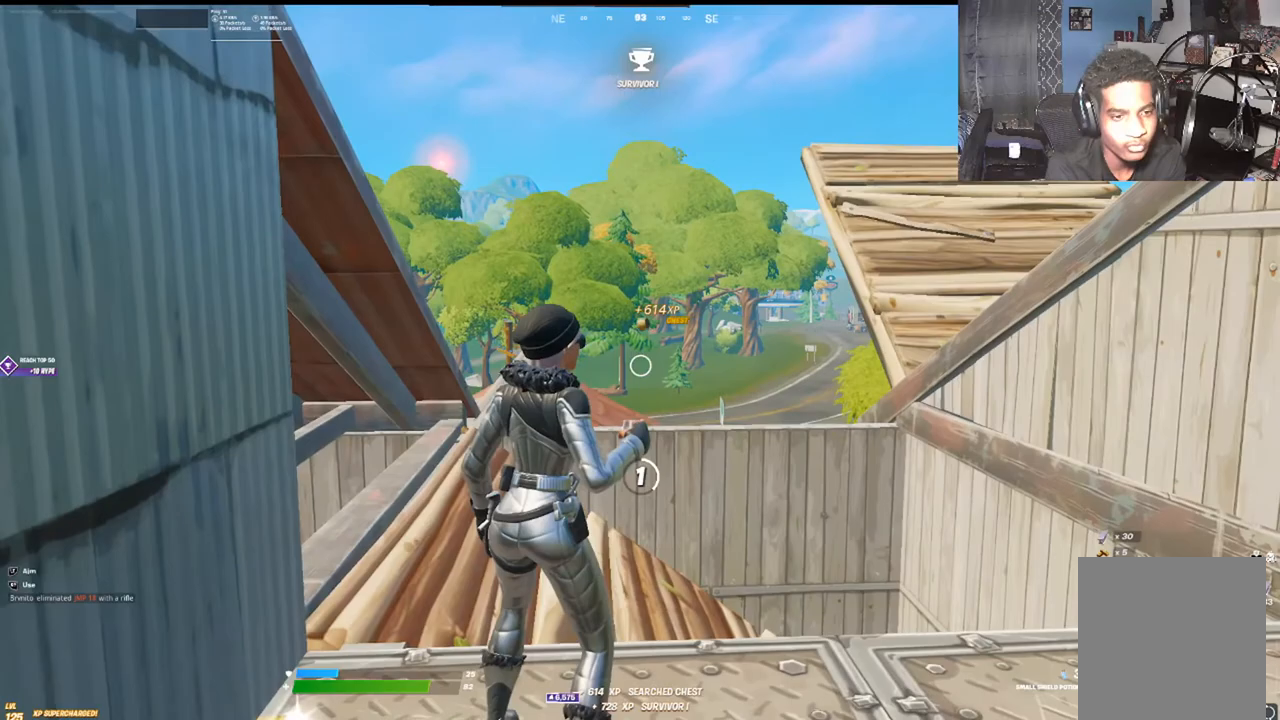
{"buttons": [], "left_stick": "center", "right_stick": "center", "events": []}
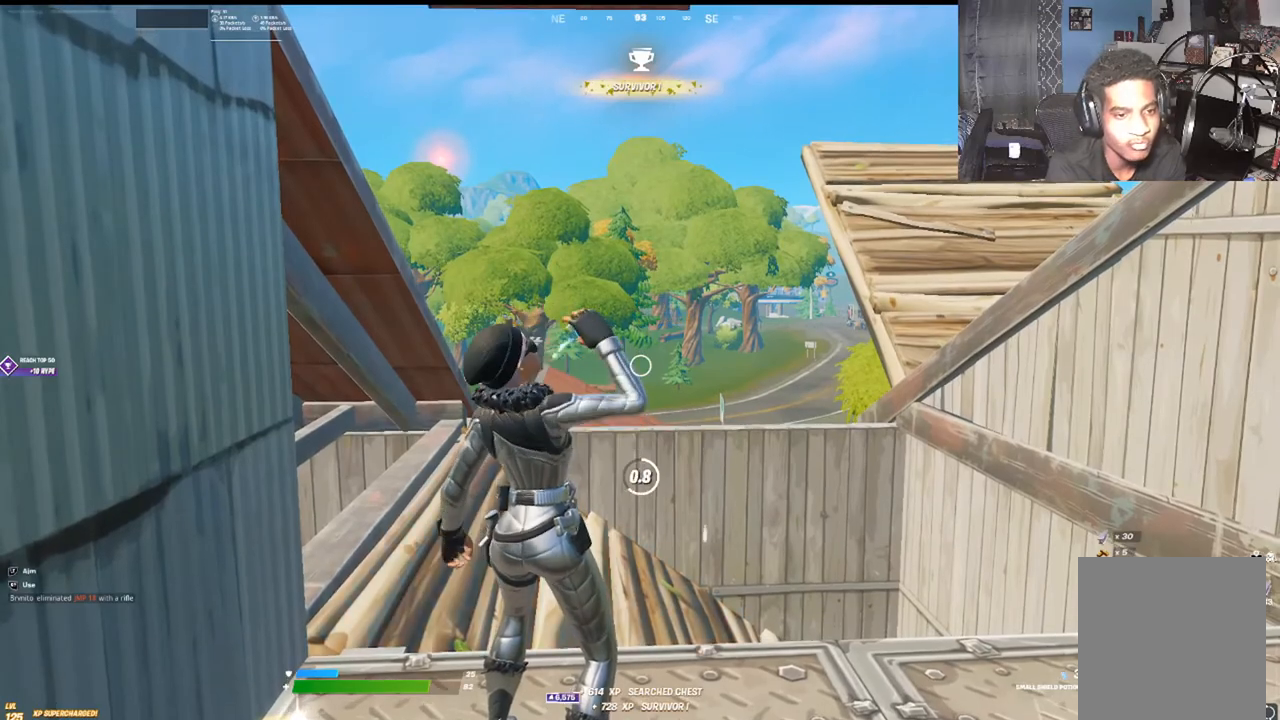
{"buttons": [], "left_stick": "center", "right_stick": "center", "events": []}
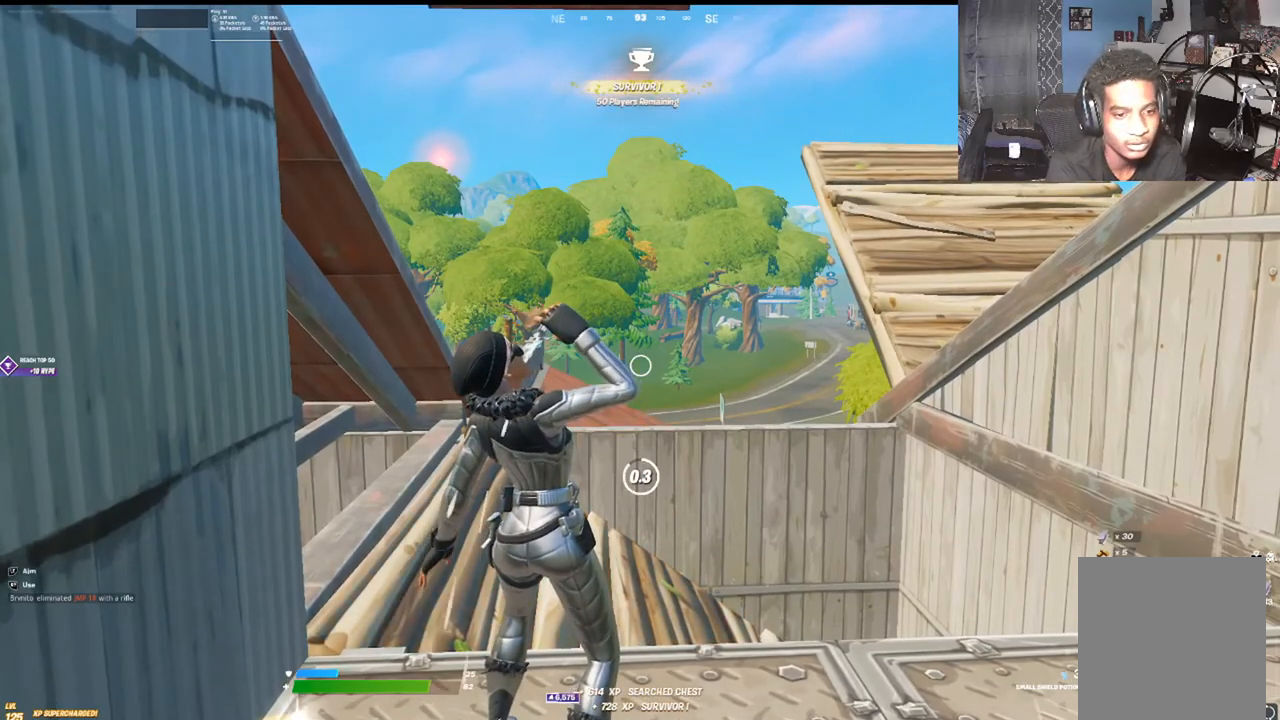
{"buttons": [], "left_stick": "up", "right_stick": "up", "events": [[67, "left_stick", "up"], [183, "X", "down"], [250, "X", "up"], [333, "X", "down"], [450, "right_stick", "up"], [467, "X", "up"]]}
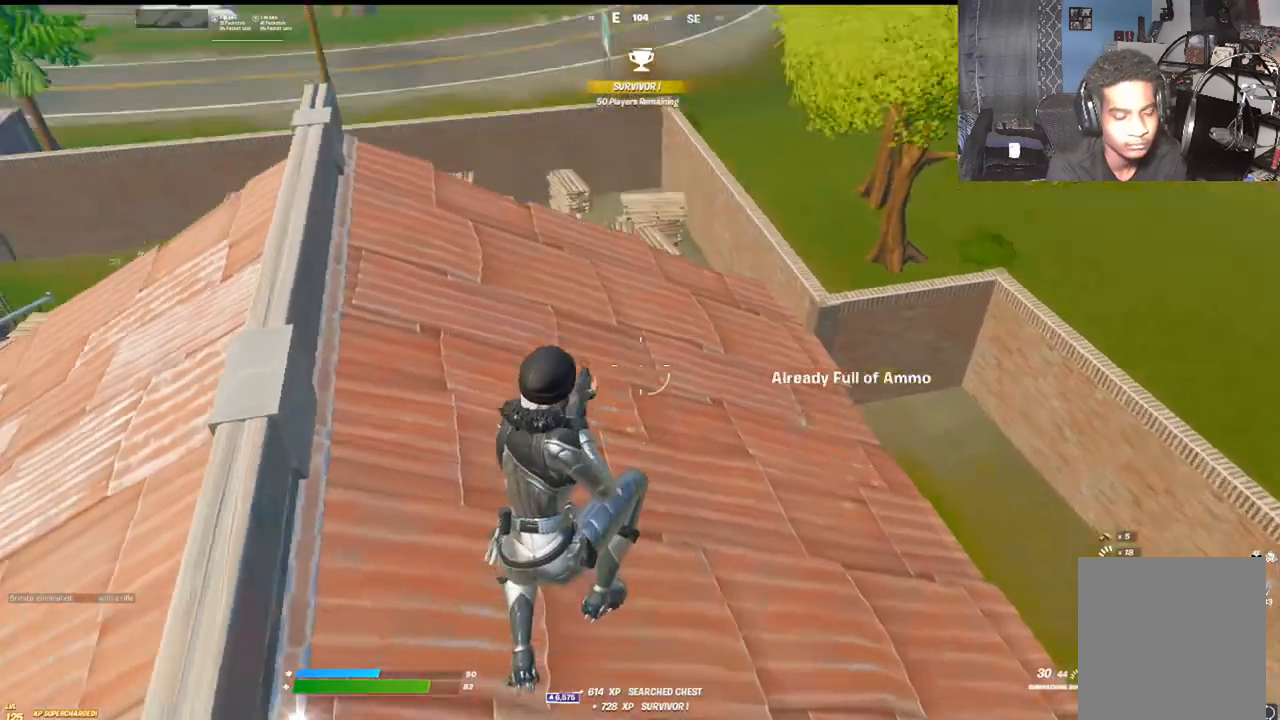
{"buttons": [], "left_stick": "up", "right_stick": "center", "events": [[67, "right_stick", "center"], [150, "L1", "down"], [267, "L1", "up"]]}
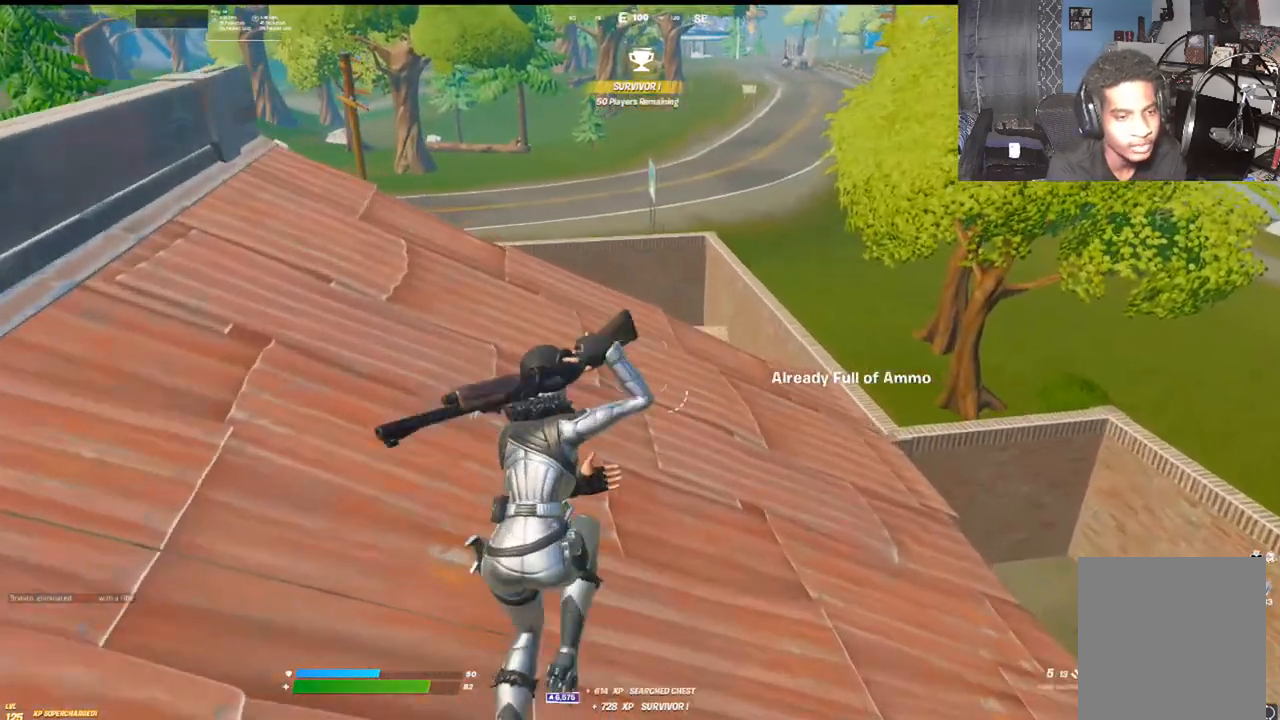
{"buttons": [], "left_stick": "up", "right_stick": "center", "events": []}
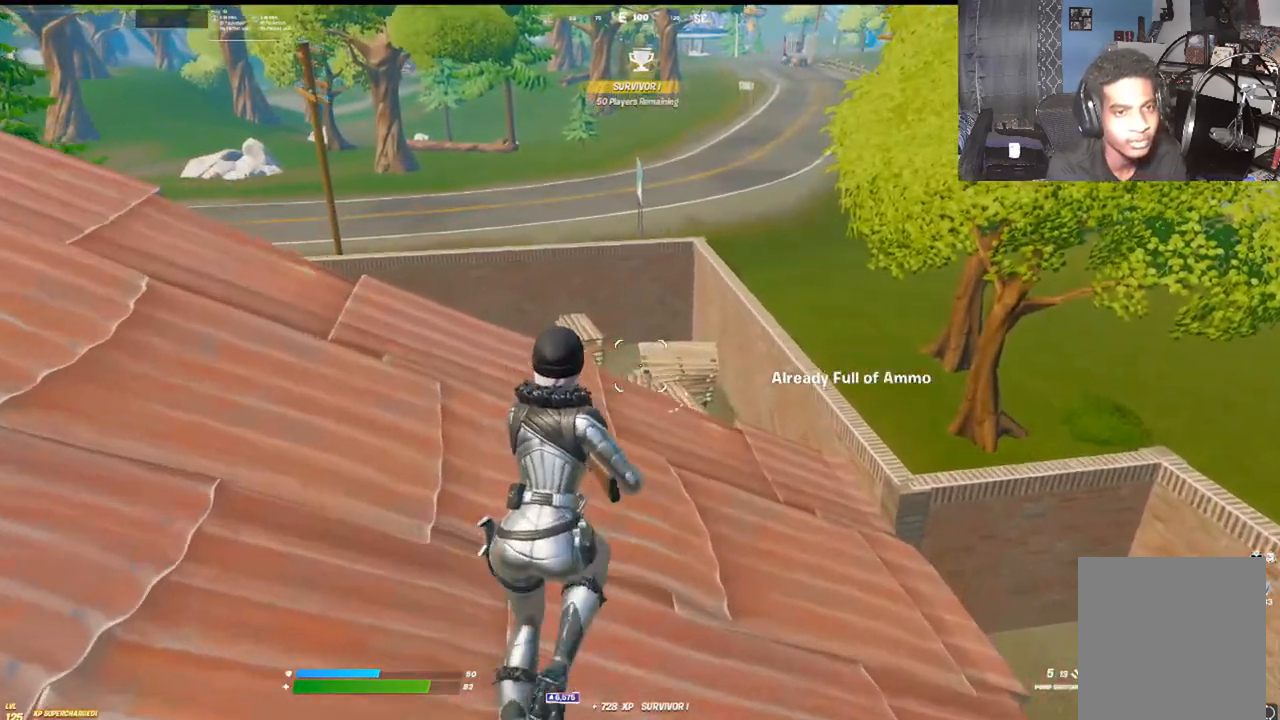
{"buttons": [], "left_stick": "up", "right_stick": "center", "events": [[167, "right_stick", "down"], [250, "right_stick", "center"]]}
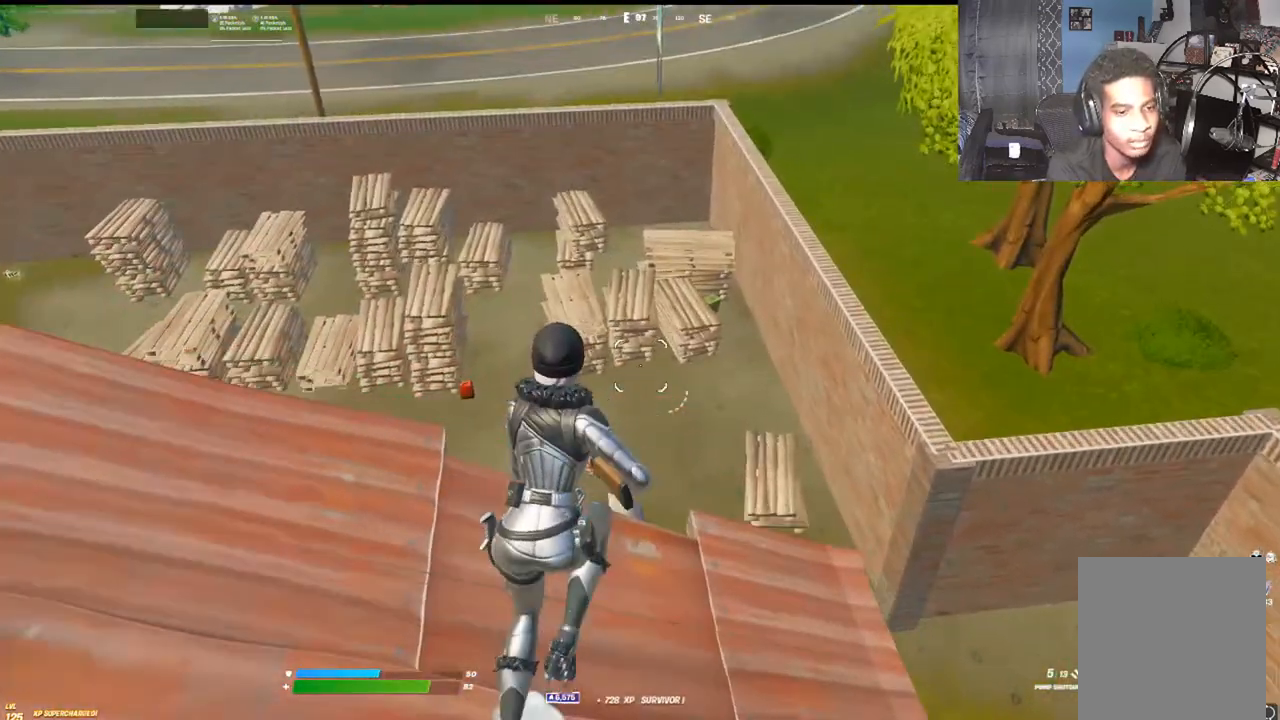
{"buttons": ["Y"], "left_stick": "up", "right_stick": "center", "events": [[333, "Y", "down"]]}
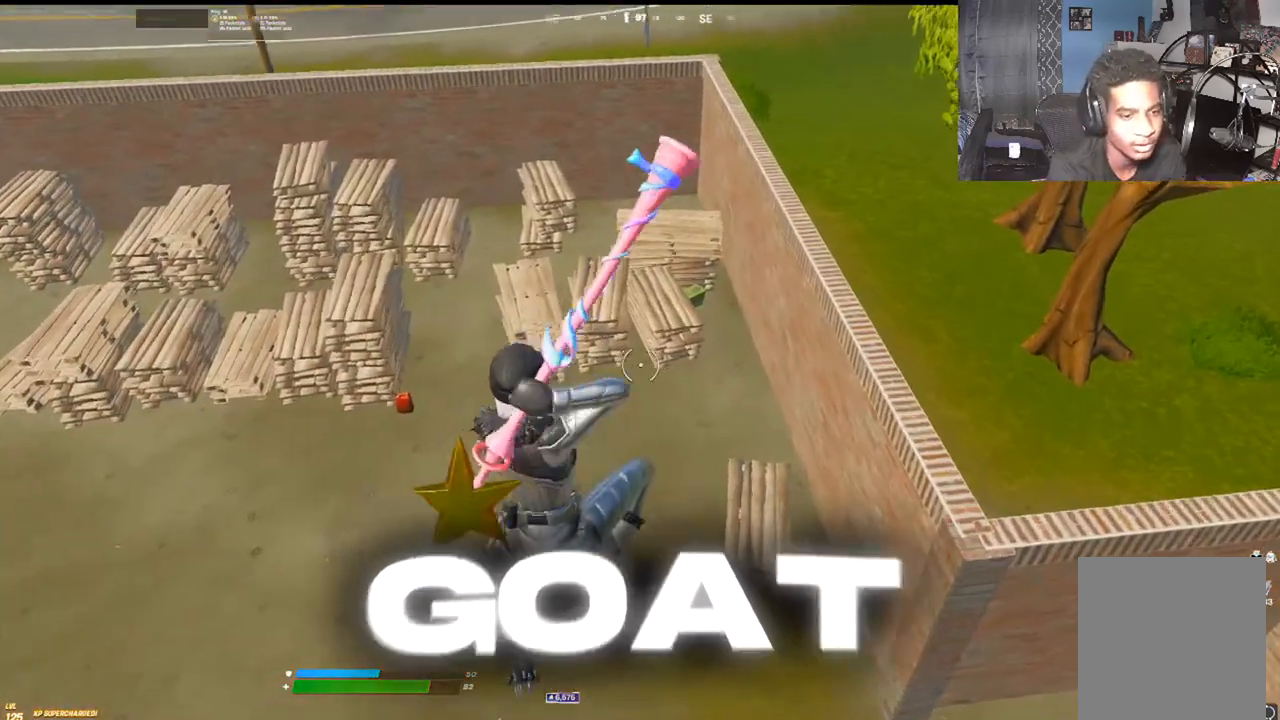
{"buttons": [], "left_stick": "up", "right_stick": "center", "events": [[17, "Y", "up"], [217, "right_stick", "up"], [317, "right_stick", "center"]]}
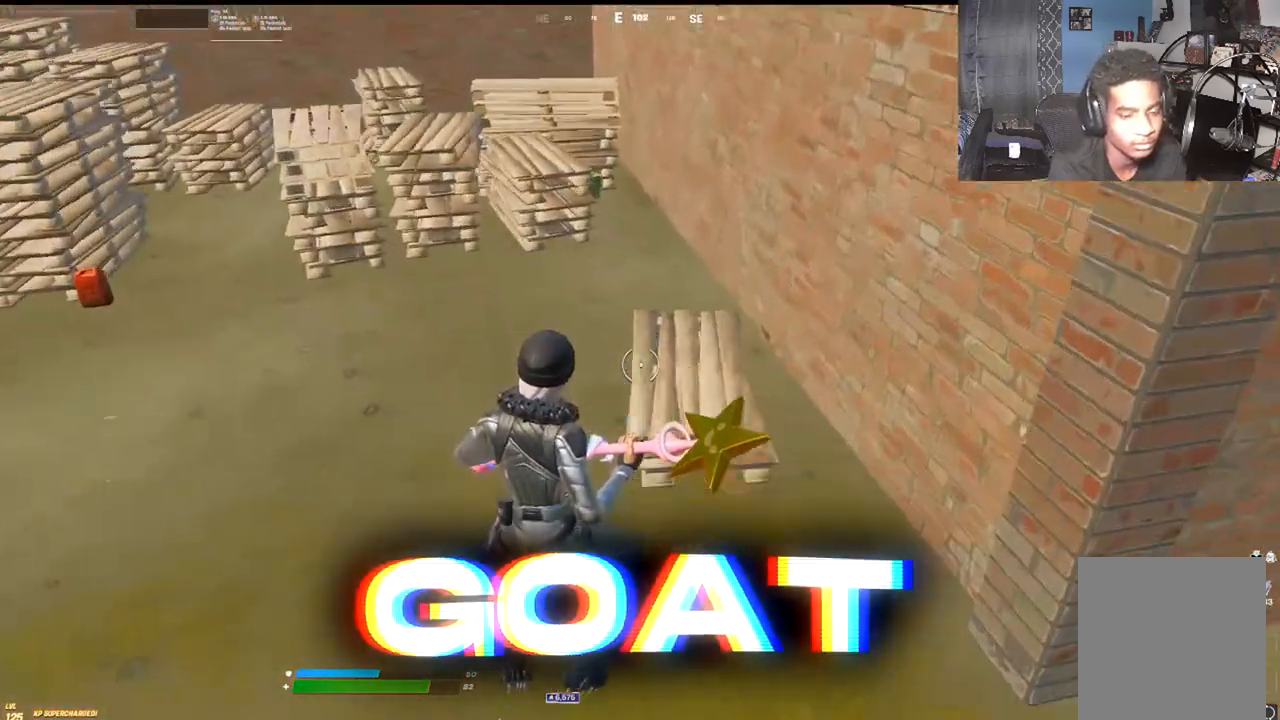
{"buttons": [], "left_stick": "up-left", "right_stick": "down-left", "events": [[100, "right_stick", "up"], [217, "right_stick", "center"], [350, "R3", "down"], [400, "left_stick", "up-left"], [417, "R2", "down"], [433, "right_stick", "down-left"], [467, "R2", "up"], [467, "R3", "up"]]}
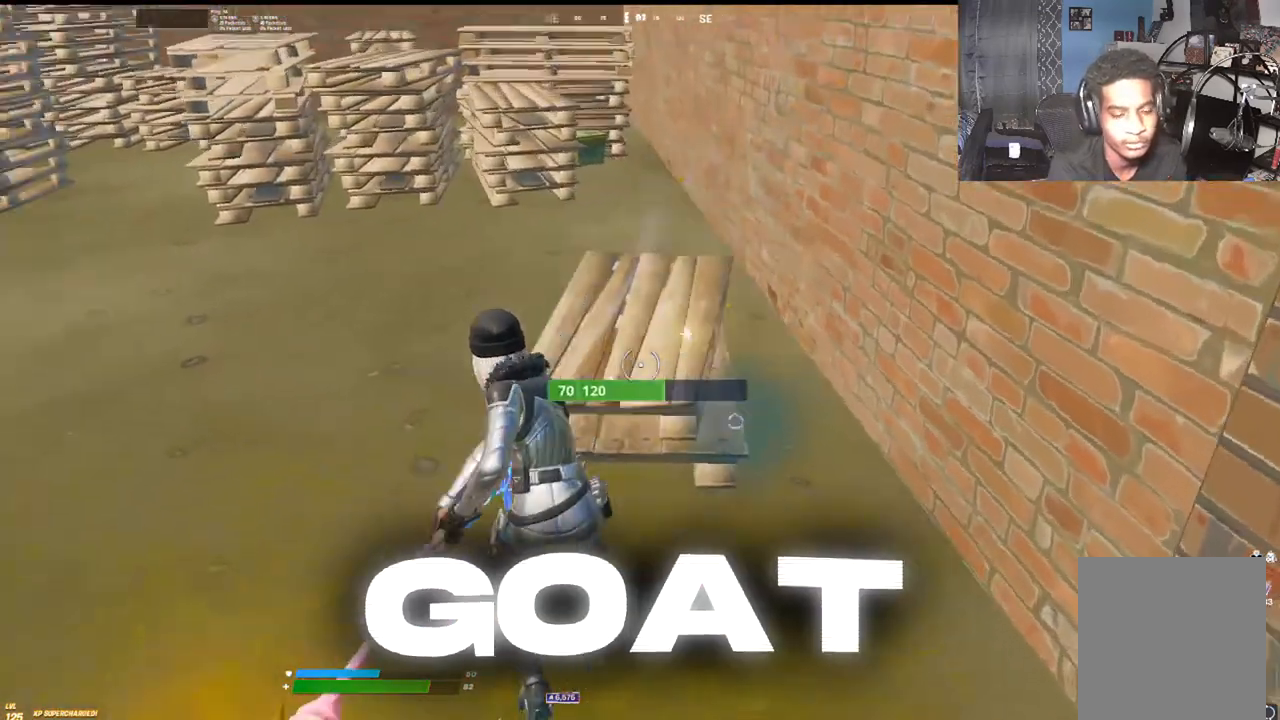
{"buttons": [], "left_stick": "up-right", "right_stick": "right"}
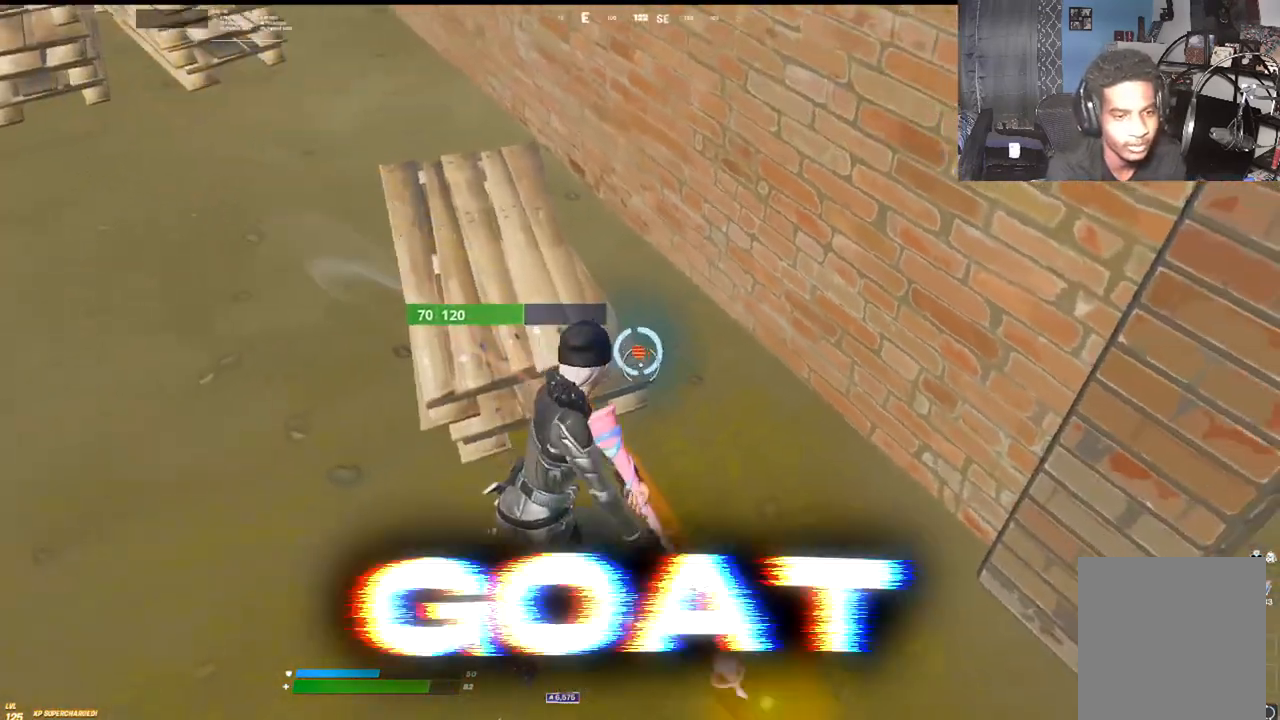
{"buttons": [], "left_stick": "up-left", "right_stick": "center", "events": [[67, "left_stick", "up-left"], [67, "right_stick", "down"], [317, "right_stick", "up-left"], [500, "right_stick", "center"]]}
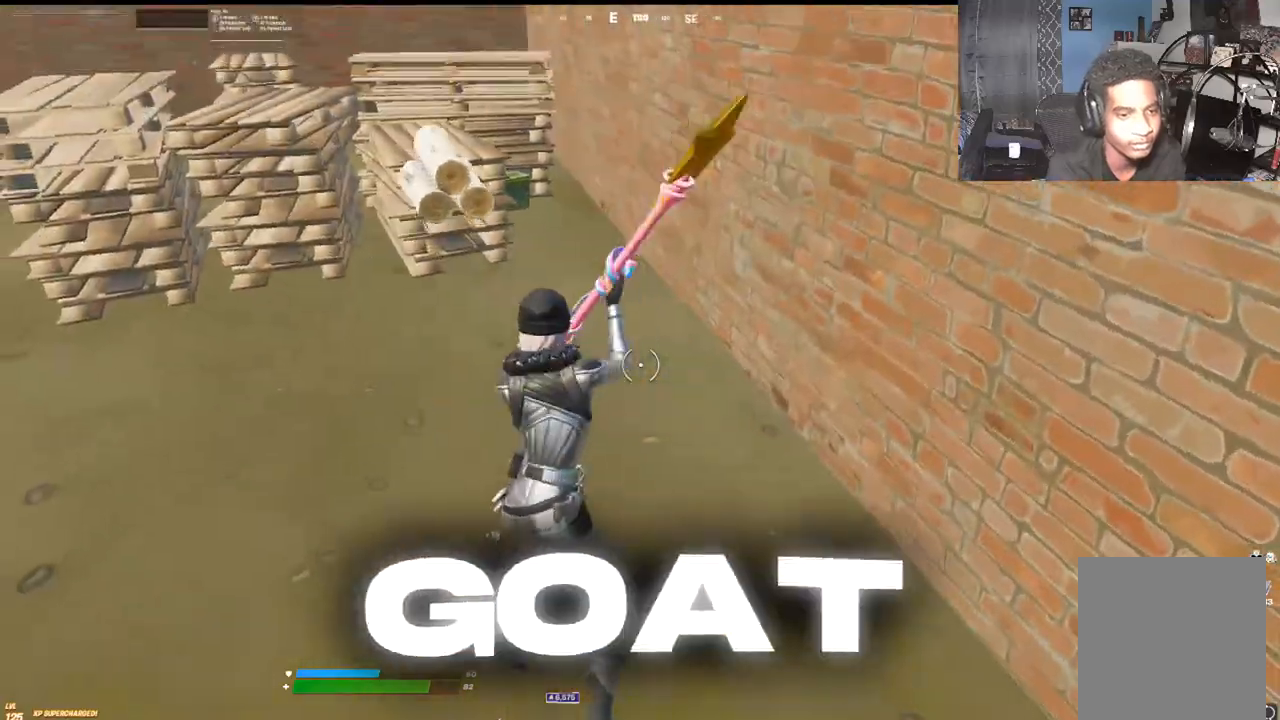
{"buttons": [], "left_stick": "up-left", "right_stick": "center", "events": []}
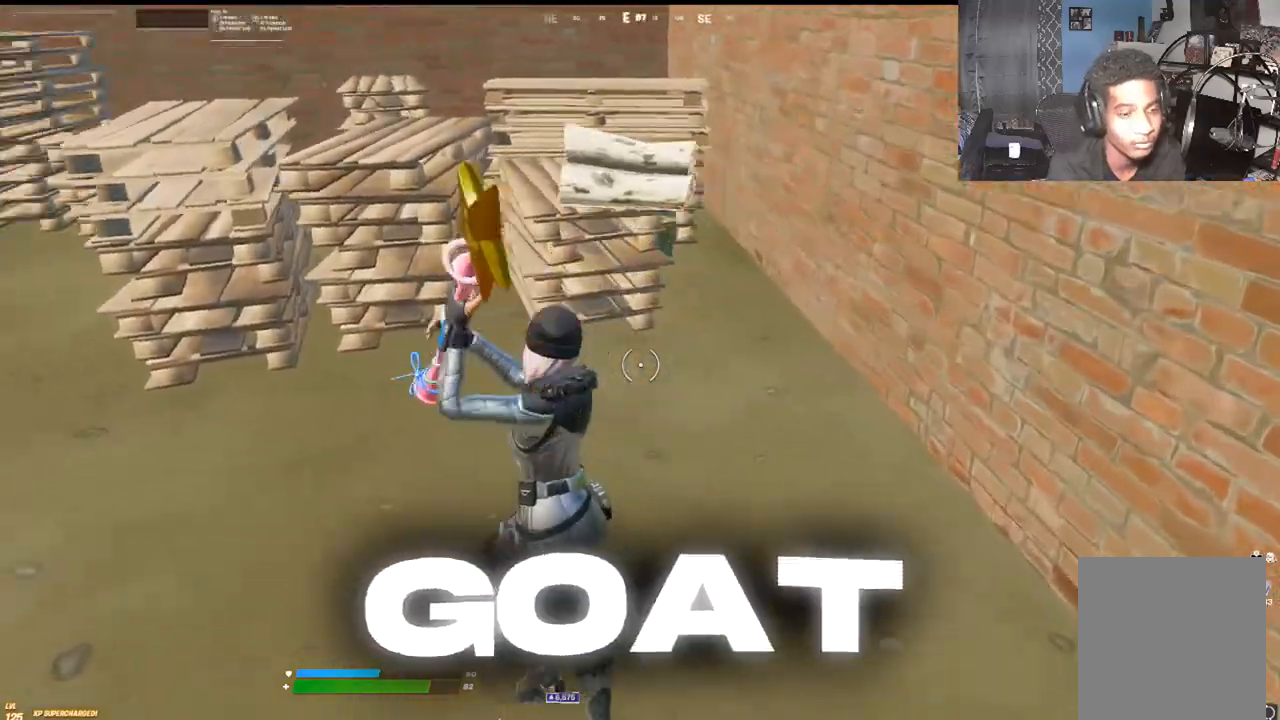
{"buttons": [], "left_stick": "up", "right_stick": "down", "events": [[167, "A", "down"], [283, "A", "up"], [283, "right_stick", "down"], [367, "right_stick", "center"], [417, "left_stick", "up"], [433, "right_stick", "down"]]}
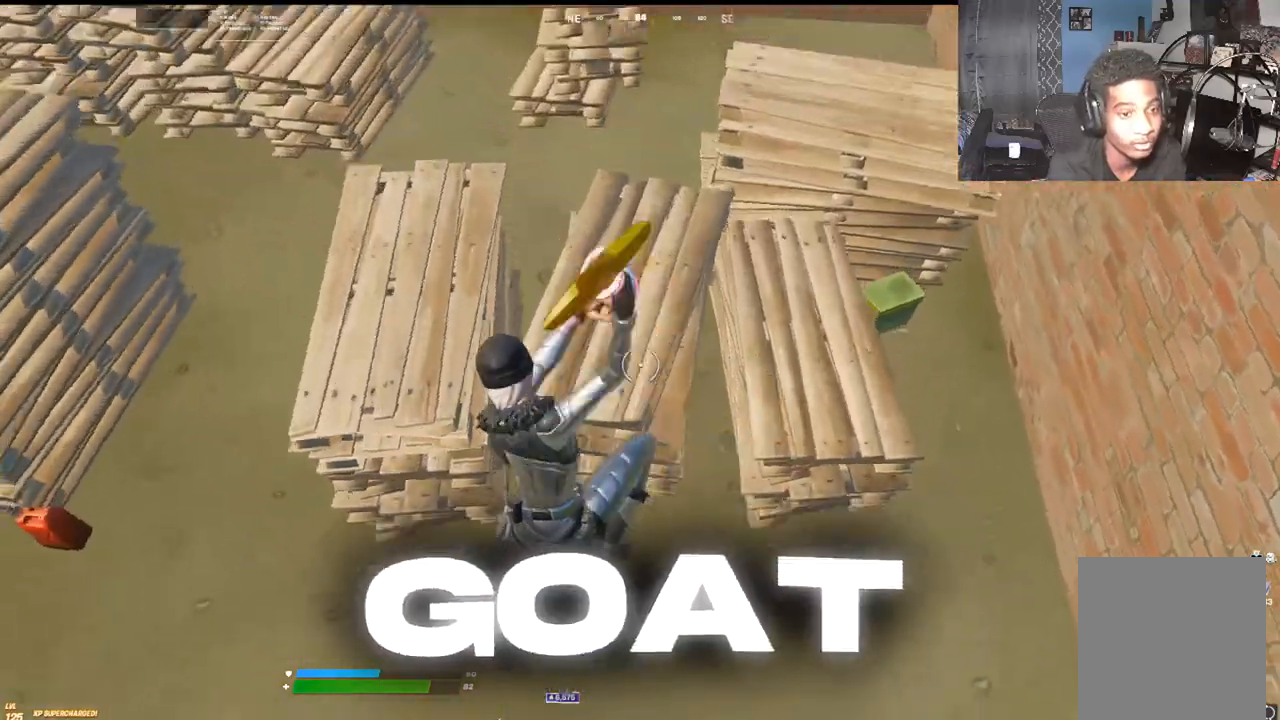
{"buttons": [], "left_stick": "down", "right_stick": "down", "events": [[400, "left_stick", "center"], [483, "left_stick", "down"]]}
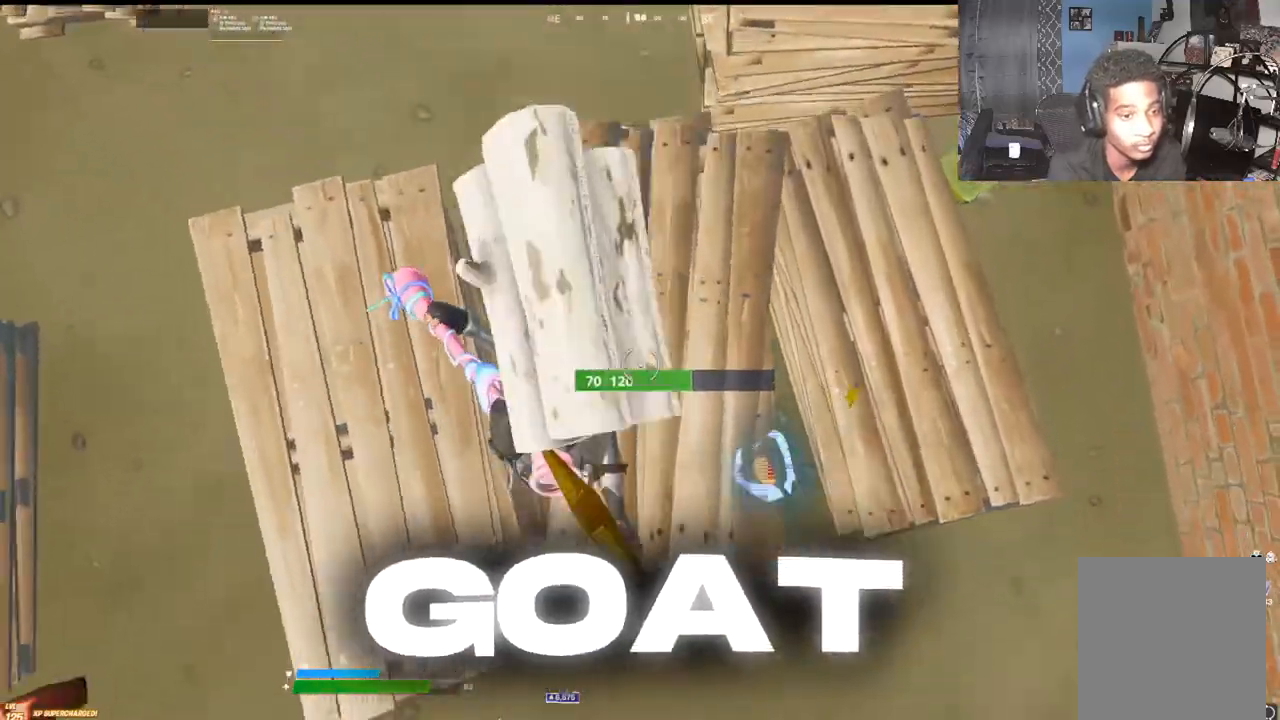
{"buttons": [], "left_stick": "center", "right_stick": "center", "events": [[133, "right_stick", "right"], [200, "left_stick", "right"], [350, "left_stick", "center"], [350, "right_stick", "center"]]}
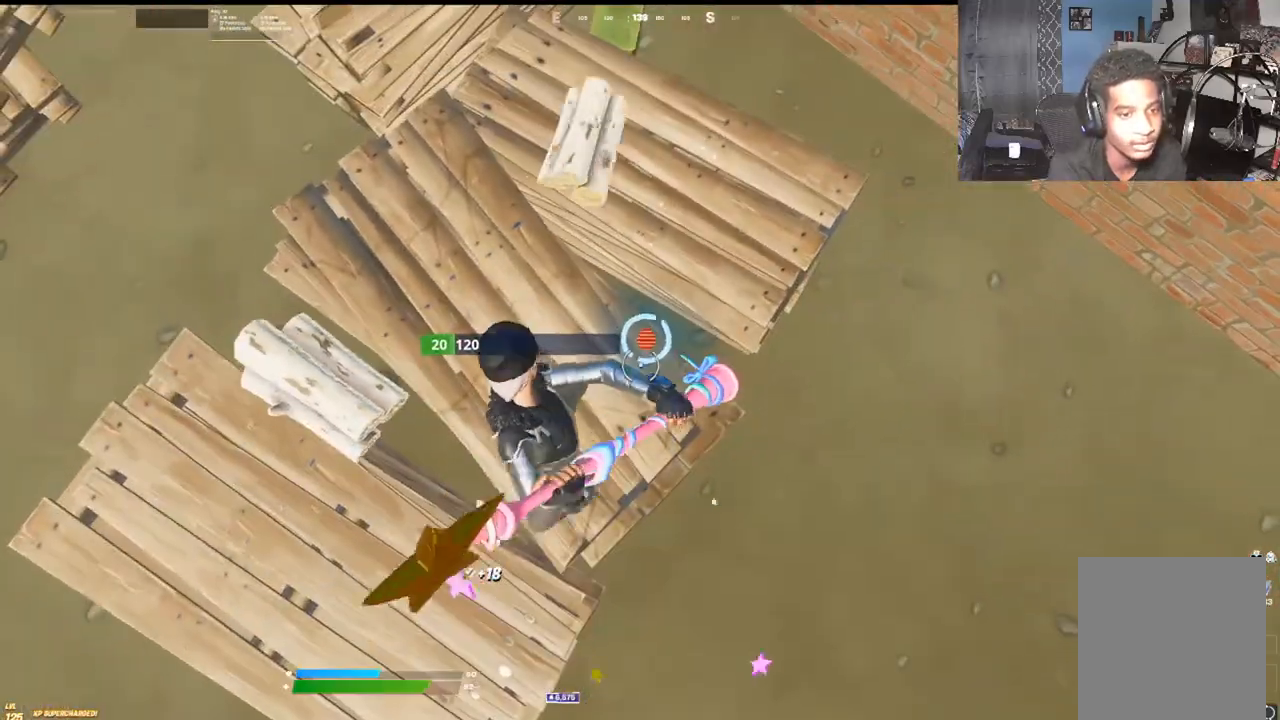
{"buttons": ["R1"], "left_stick": "up-left", "right_stick": "center", "events": [[67, "left_stick", "left"], [150, "left_stick", "up-left"], [500, "R1", "down"]]}